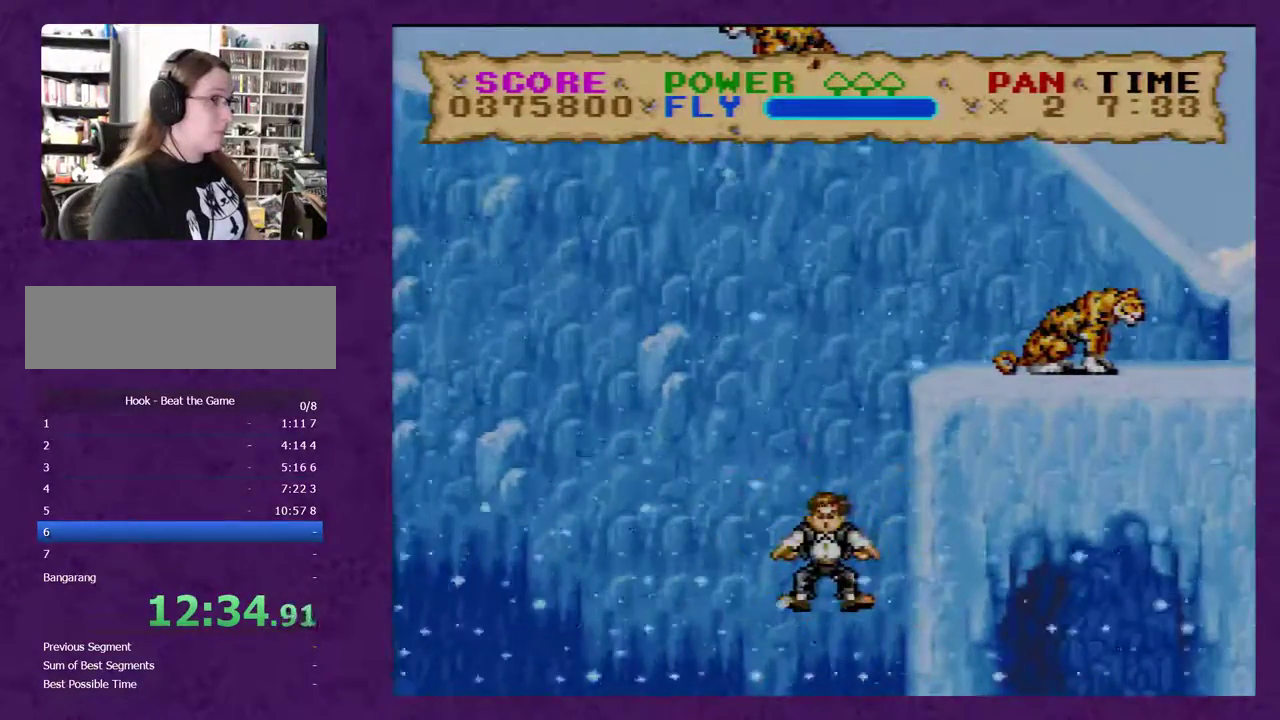
Gameplay with a controller (Nintendo layout); each line is a JSON object with the inputs held at the frame after it. "events" lists button and stick changes between this image and that frame as [ms after this image, input, new state], when the widget could be followed in between. Not read: B L3 R3.
{"buttons": ["Y"], "events": []}
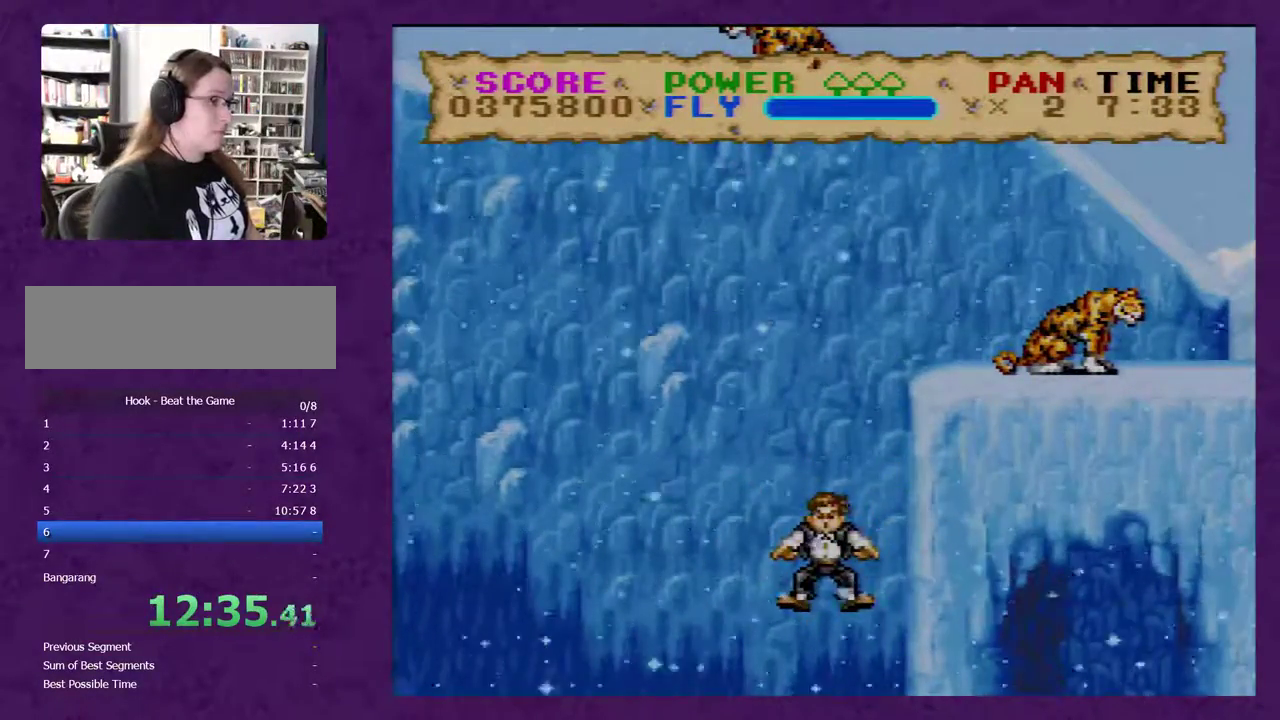
{"buttons": ["Y"], "events": []}
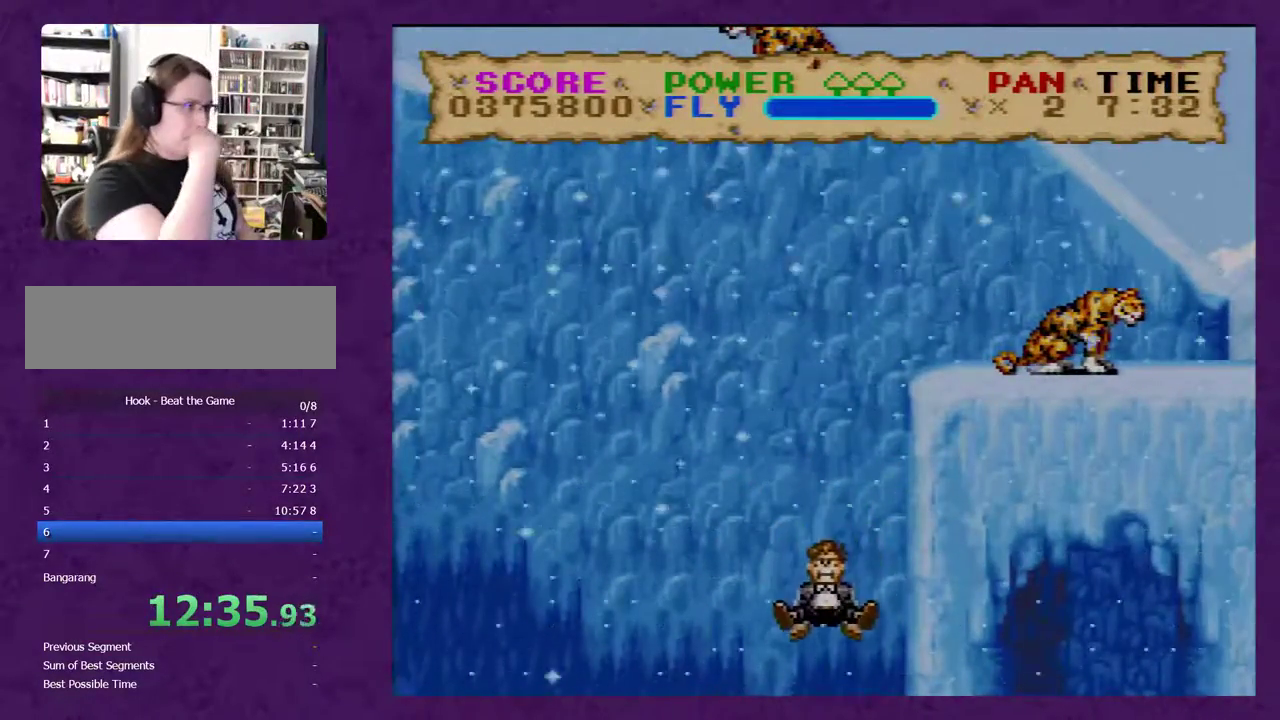
{"buttons": ["Y"], "events": []}
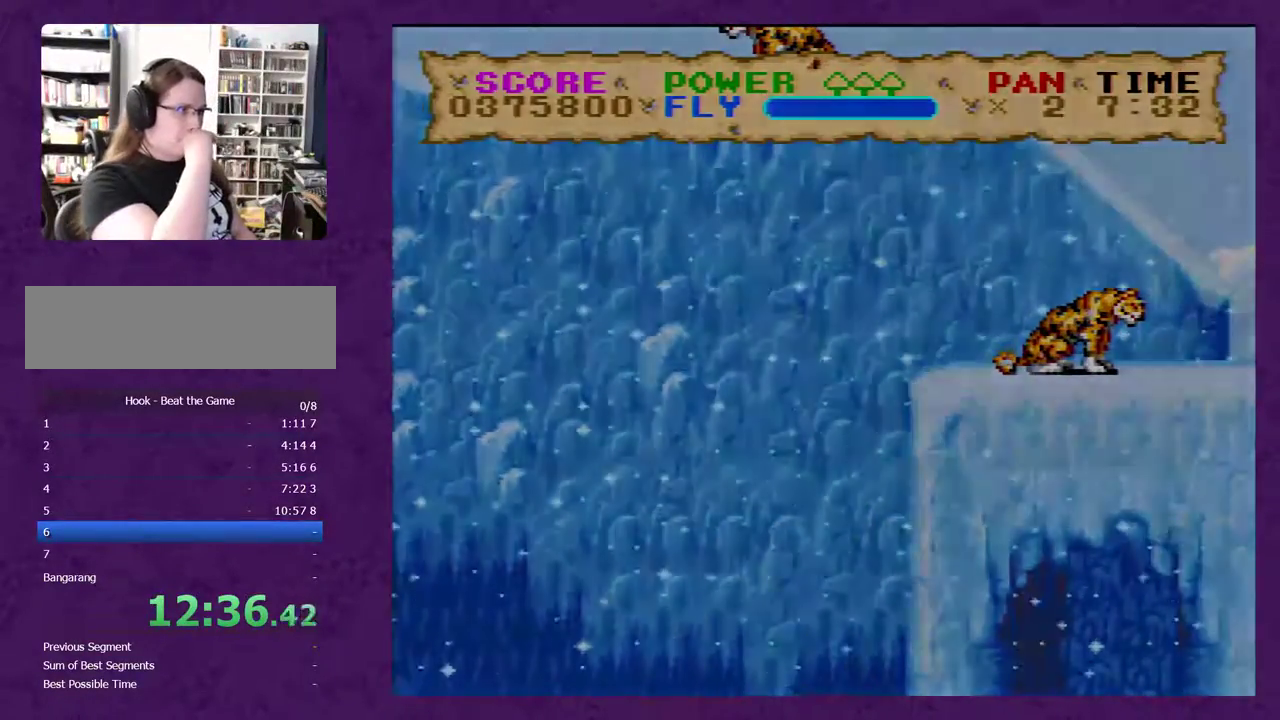
{"buttons": ["Y"], "events": []}
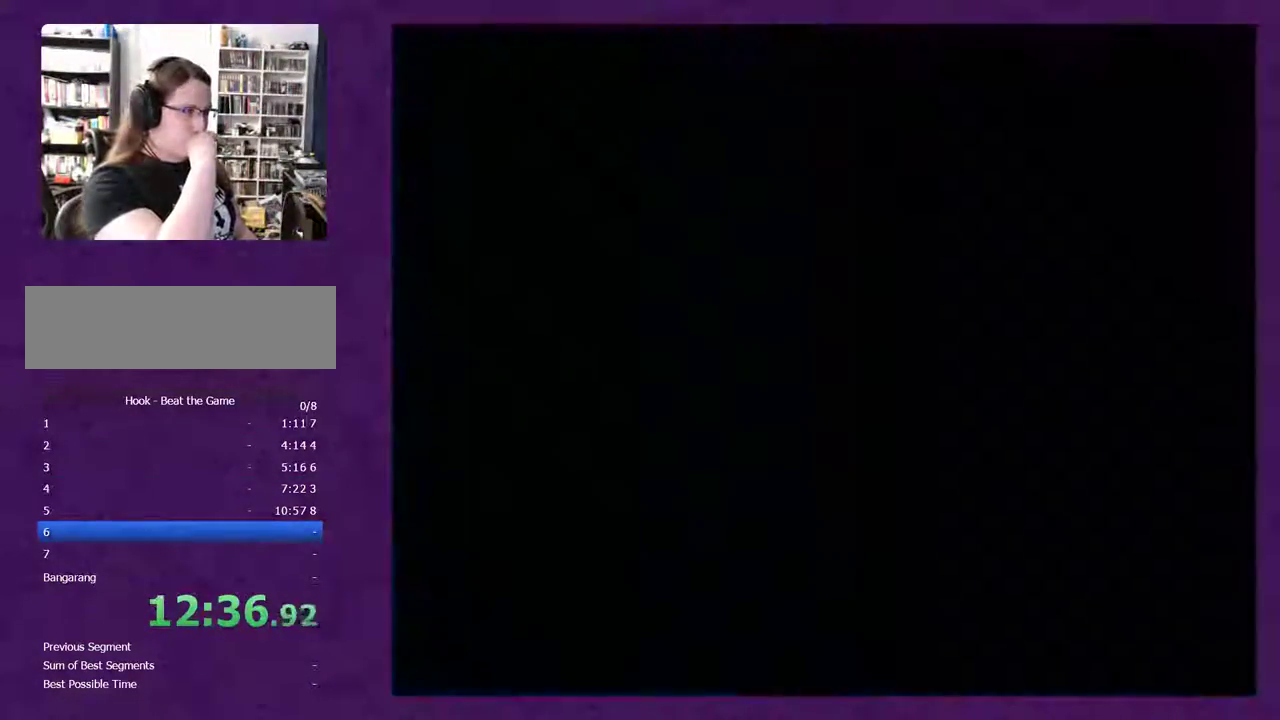
{"buttons": ["Y"], "events": []}
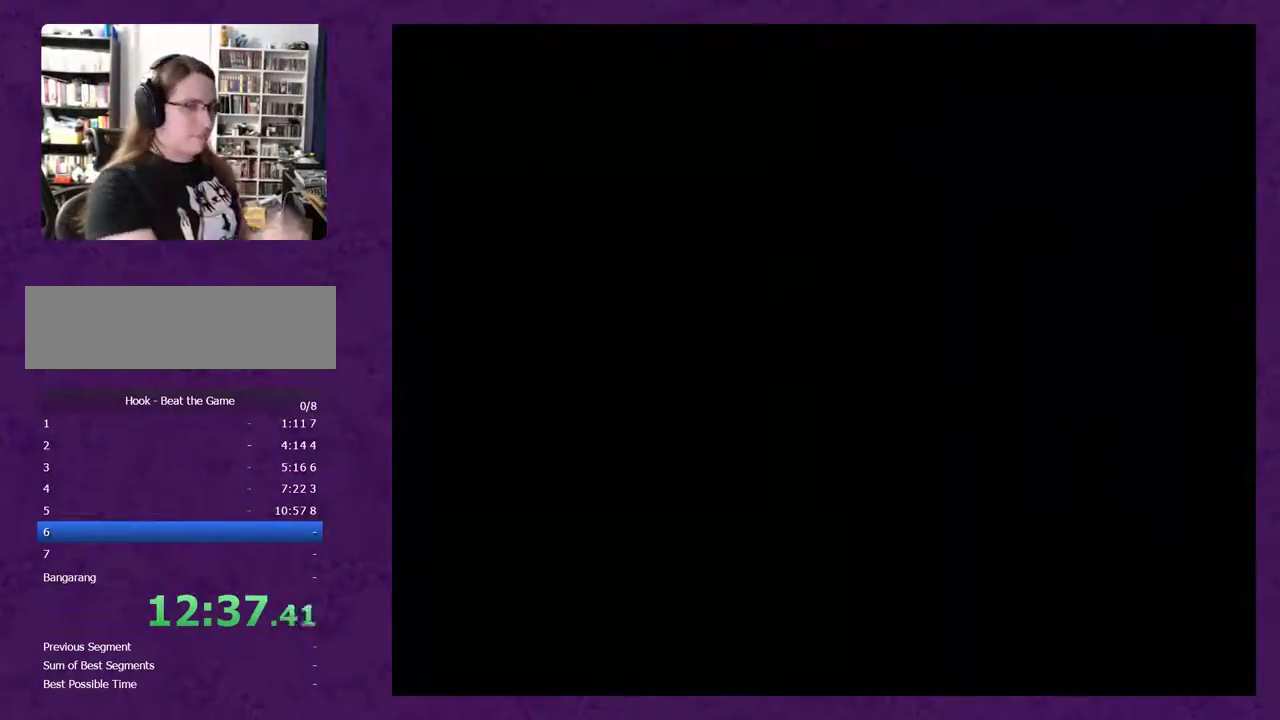
{"buttons": ["Y"], "events": []}
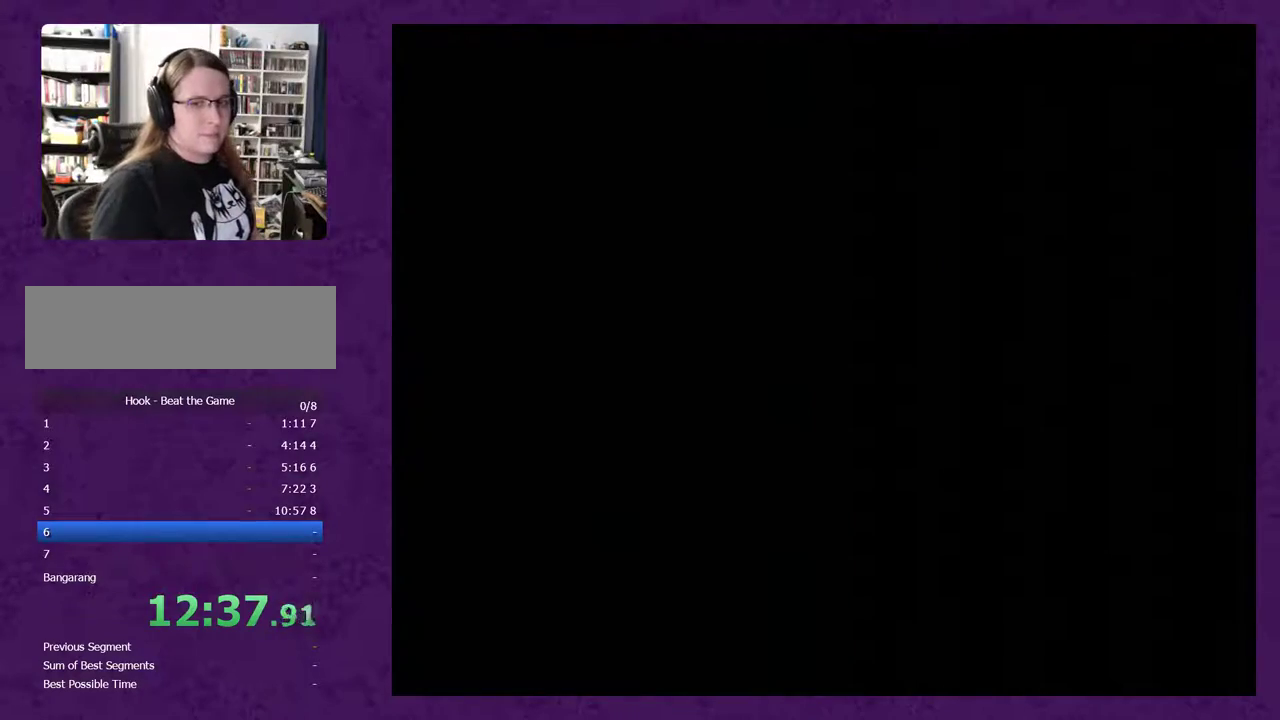
{"buttons": ["Y"], "events": []}
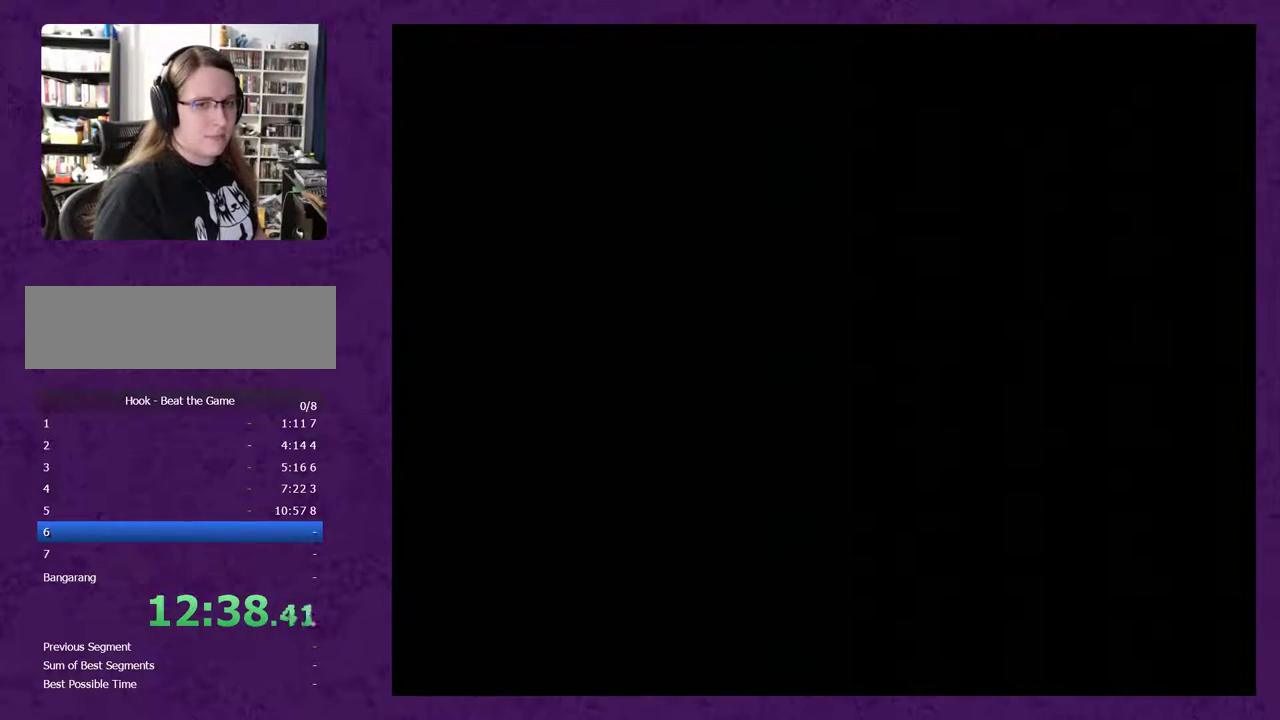
{"buttons": ["Y"], "events": []}
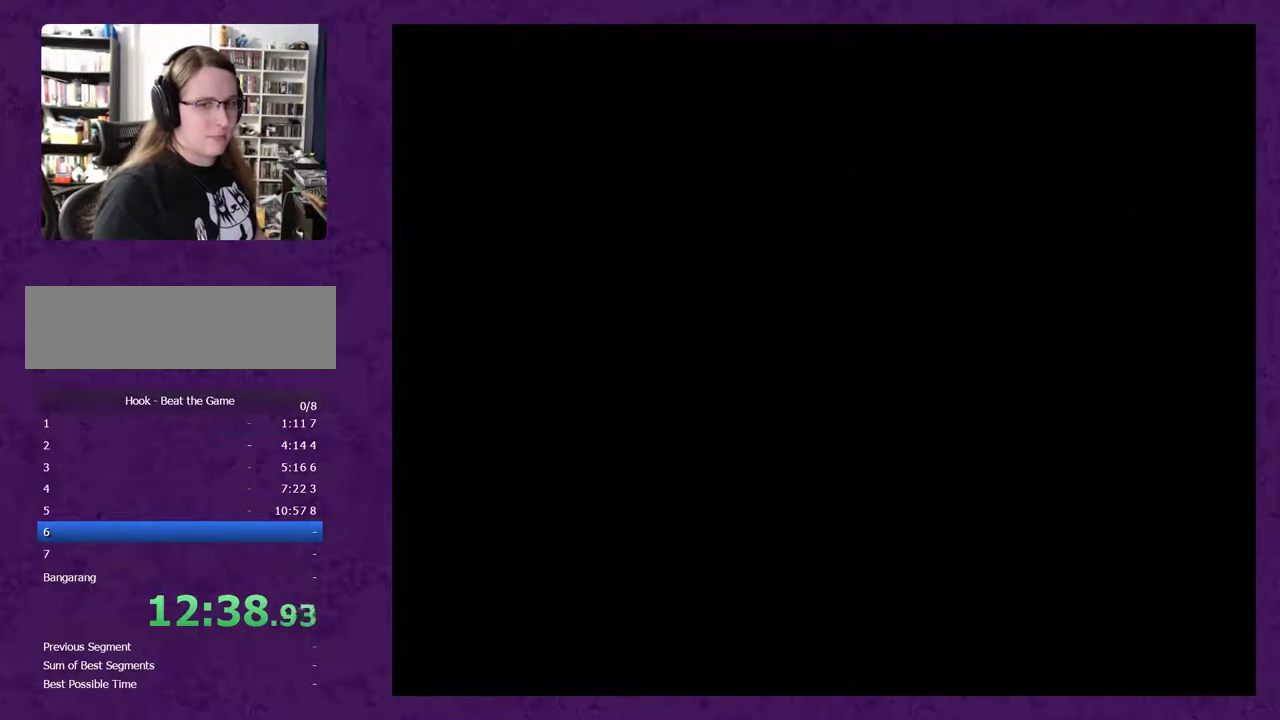
{"buttons": ["Y", "DPAD_RIGHT"], "events": [[50, "DPAD_RIGHT", "down"]]}
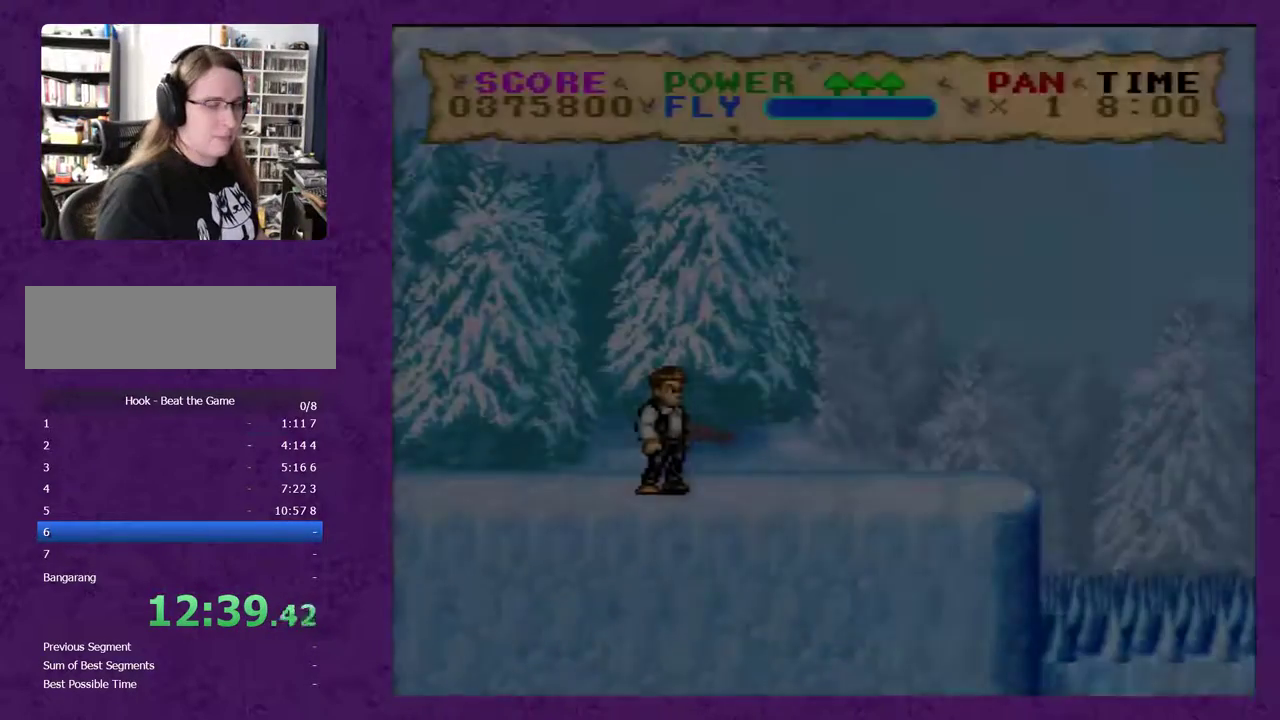
{"buttons": ["Y", "DPAD_RIGHT"], "events": []}
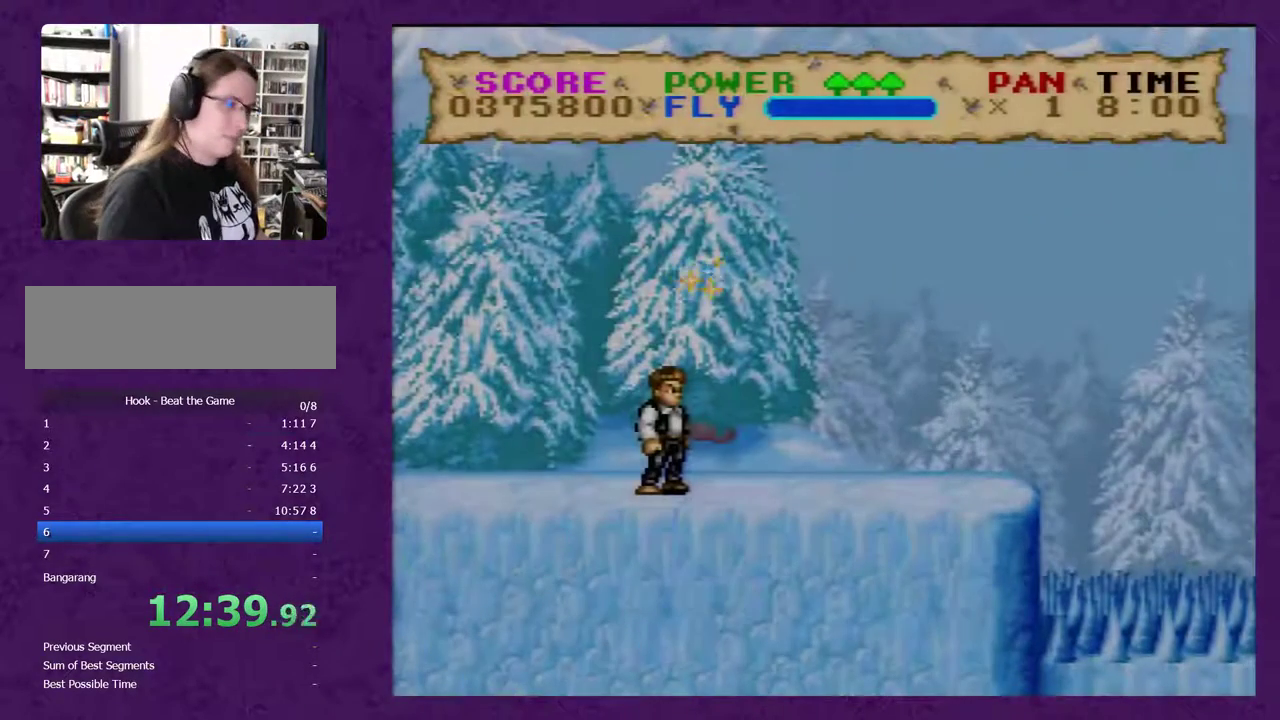
{"buttons": ["Y", "DPAD_RIGHT"], "events": []}
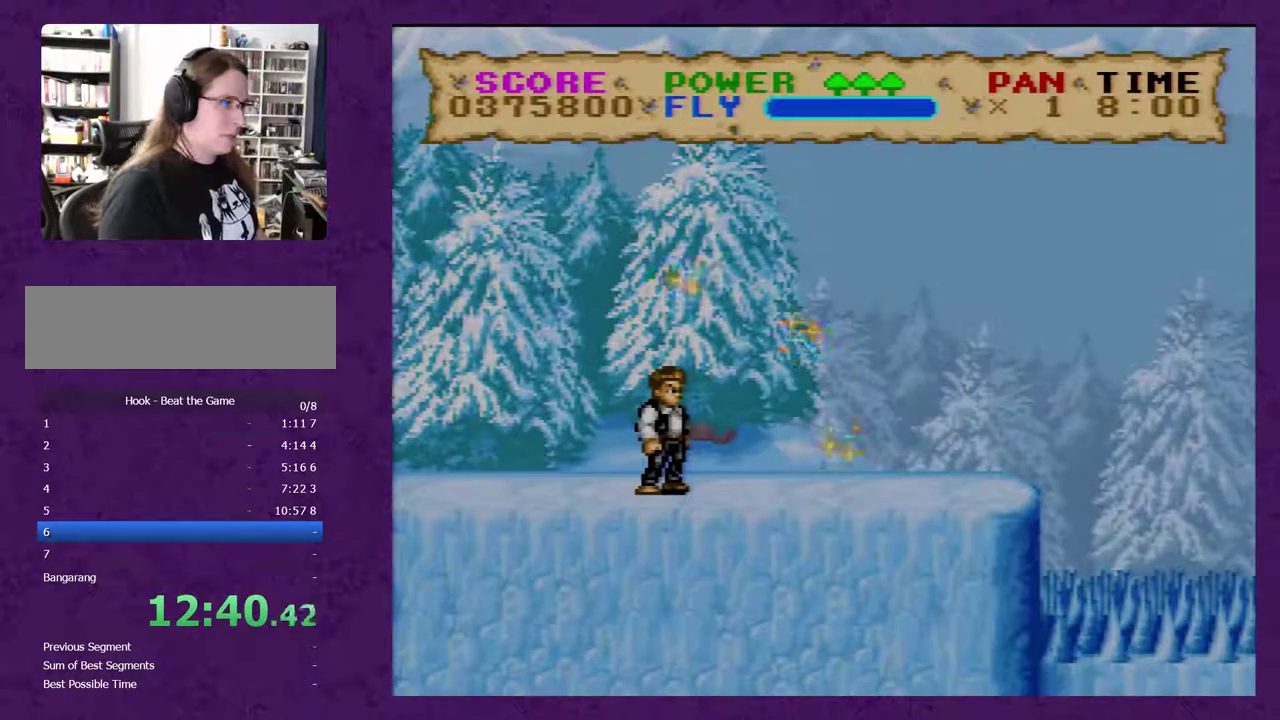
{"buttons": ["Y", "DPAD_RIGHT"], "events": []}
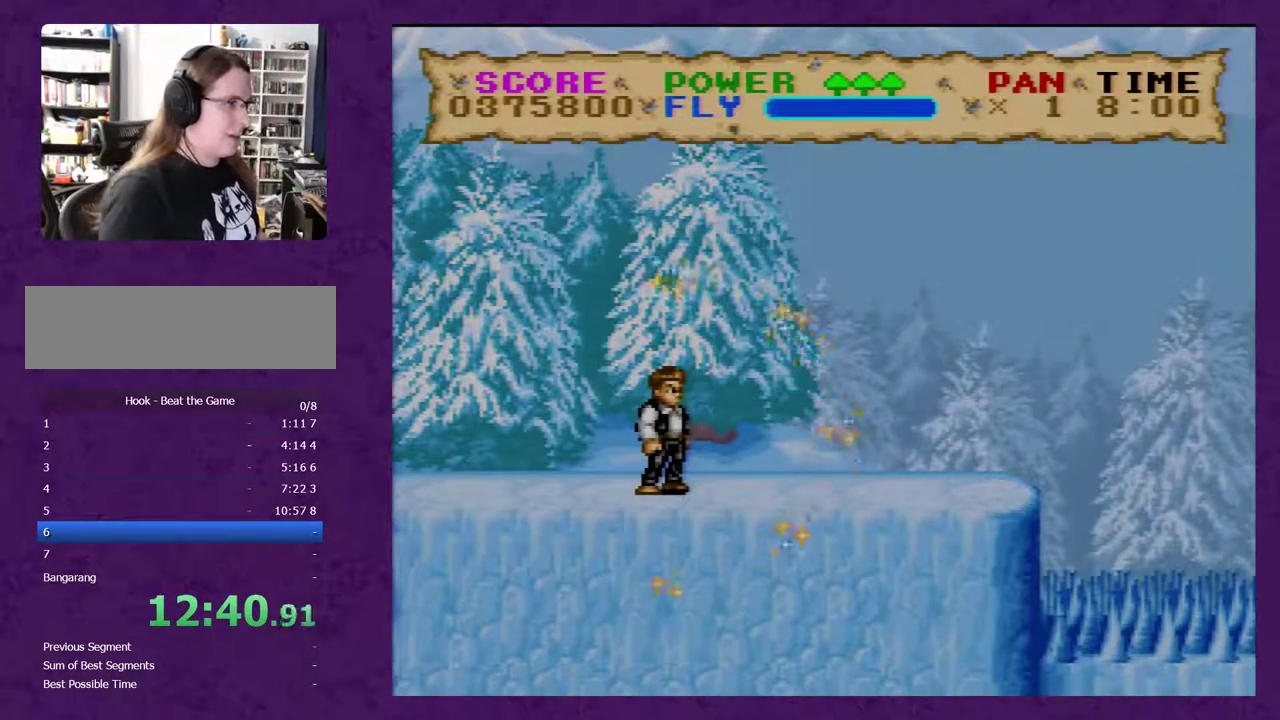
{"buttons": ["DPAD_RIGHT"], "events": [[483, "Y", "up"]]}
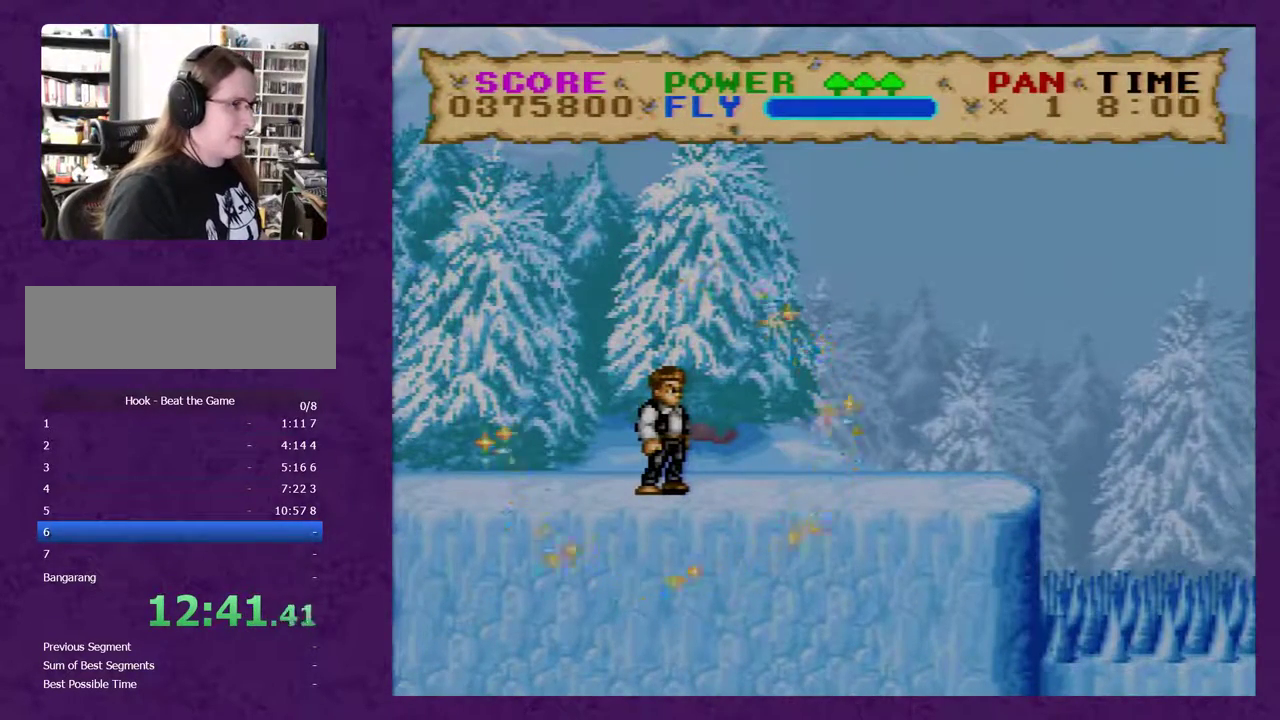
{"buttons": ["DPAD_RIGHT"], "events": []}
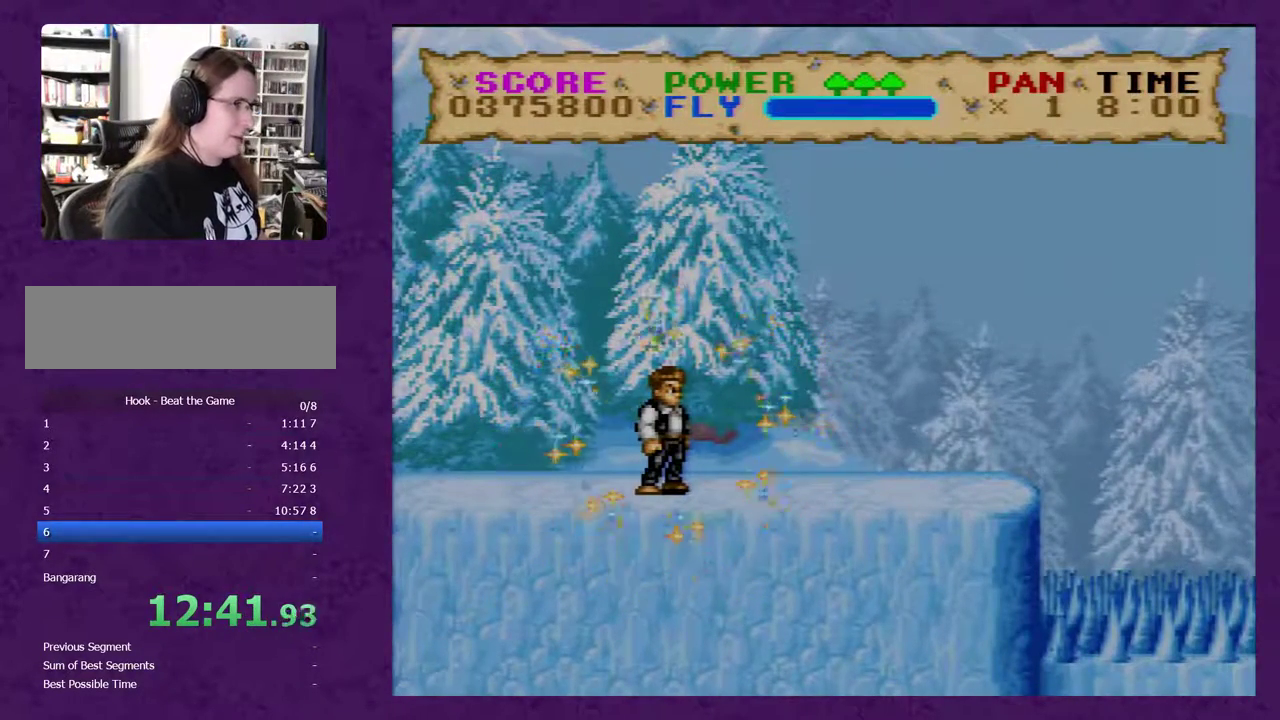
{"buttons": ["Y", "DPAD_RIGHT"], "events": [[283, "Y", "down"]]}
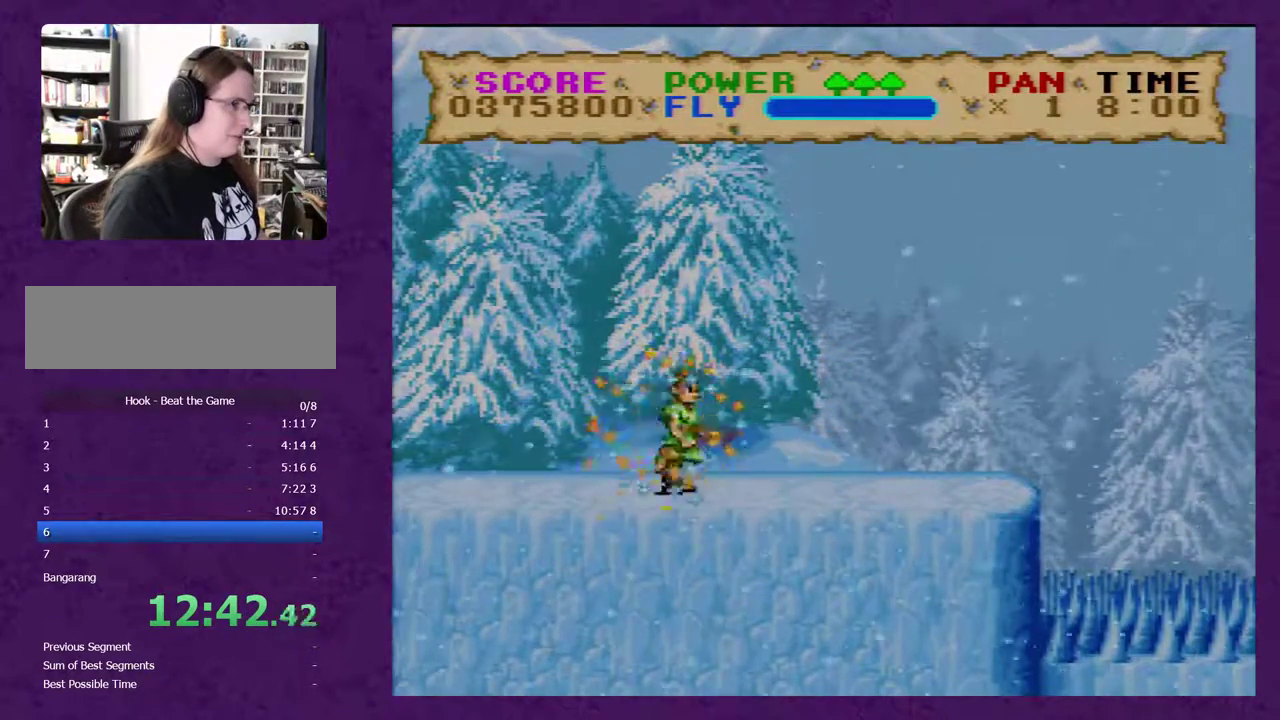
{"buttons": ["Y", "DPAD_RIGHT"], "events": []}
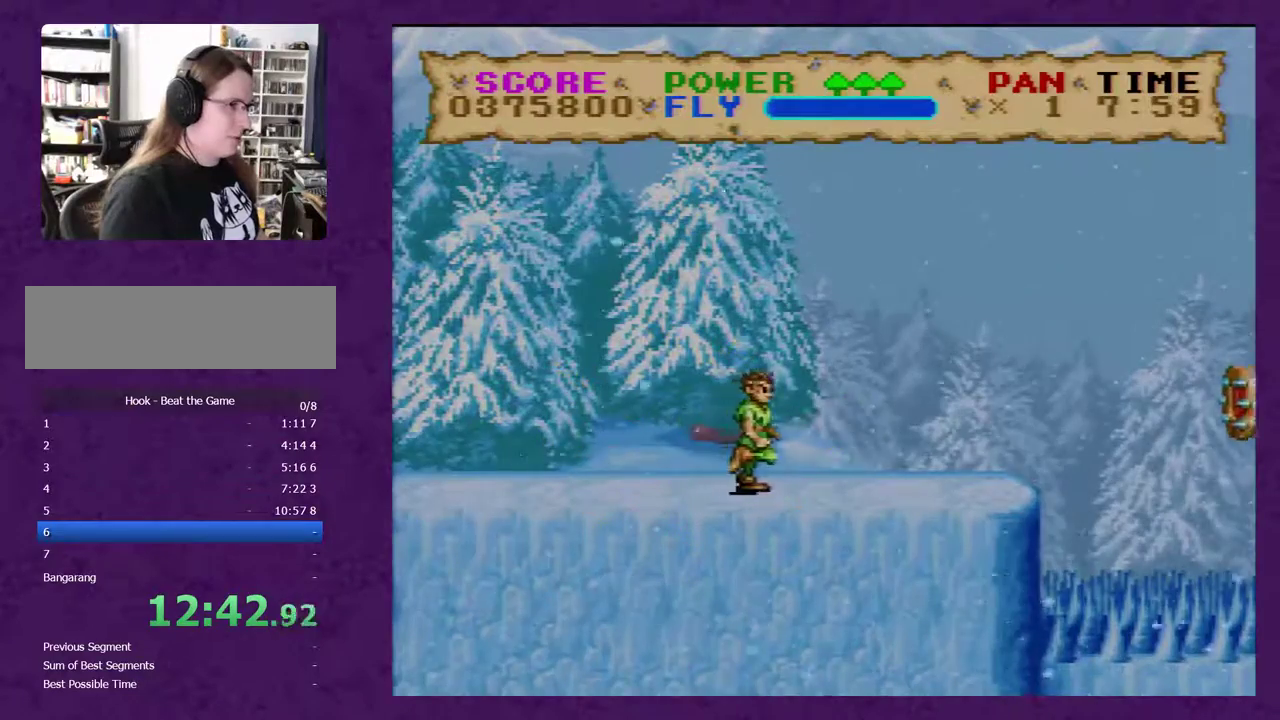
{"buttons": ["Y", "DPAD_RIGHT"], "events": []}
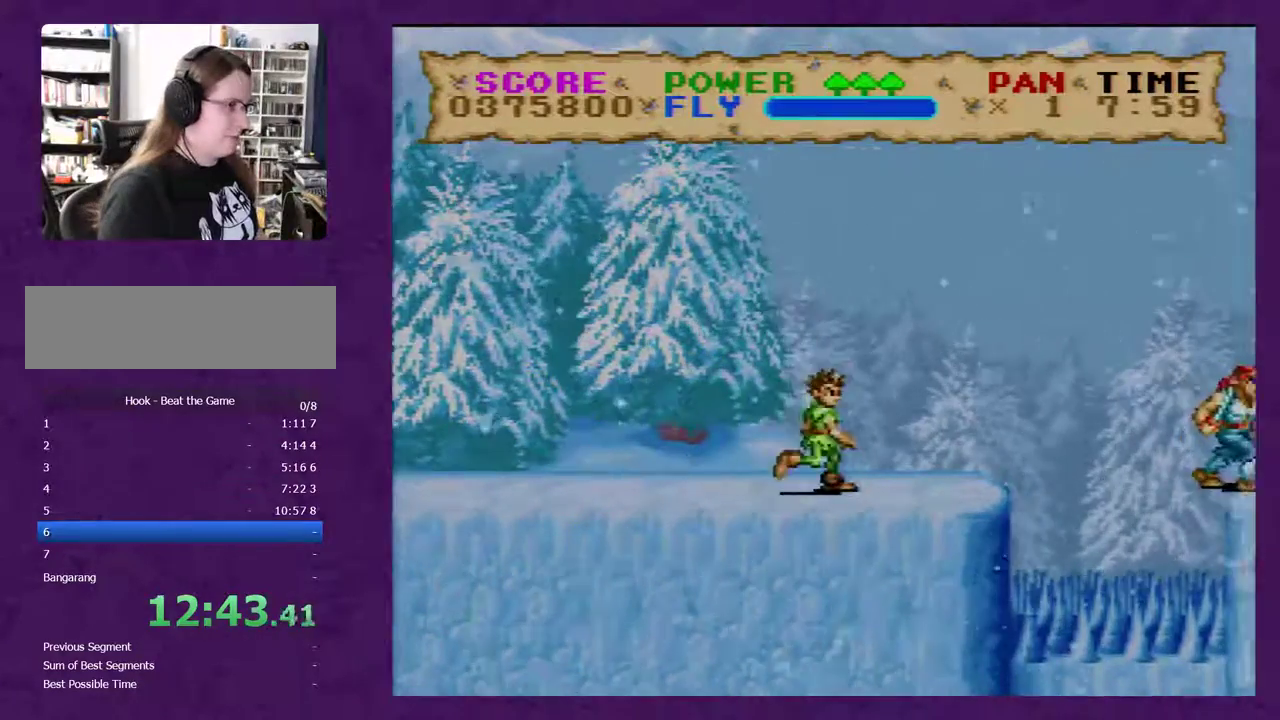
{"buttons": ["Y", "DPAD_RIGHT"], "events": []}
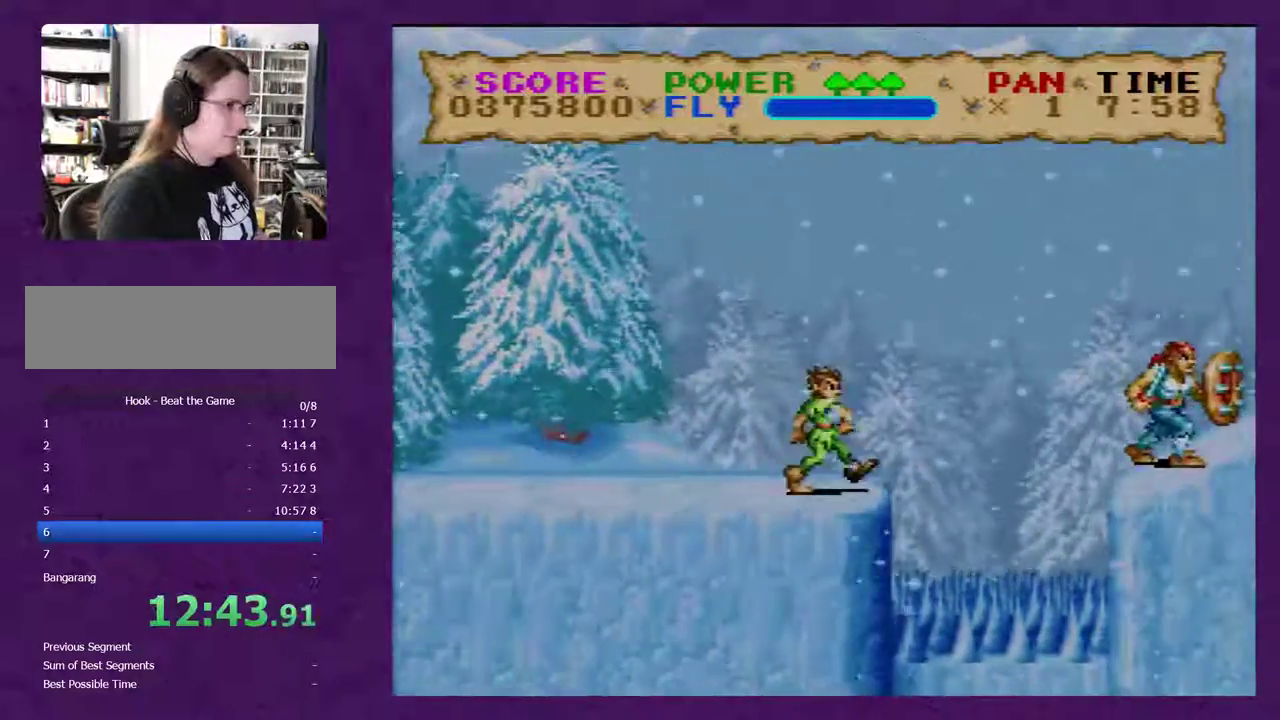
{"buttons": ["Y", "DPAD_RIGHT"], "events": []}
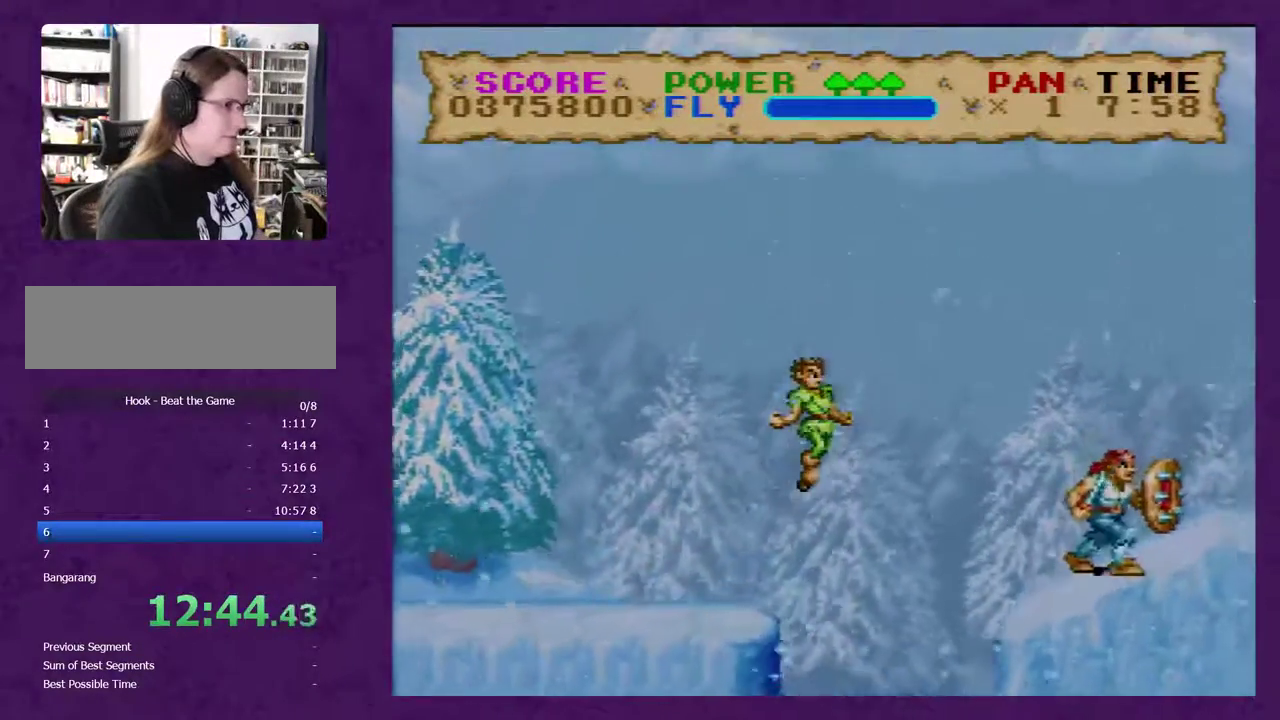
{"buttons": ["Y", "DPAD_RIGHT"], "events": []}
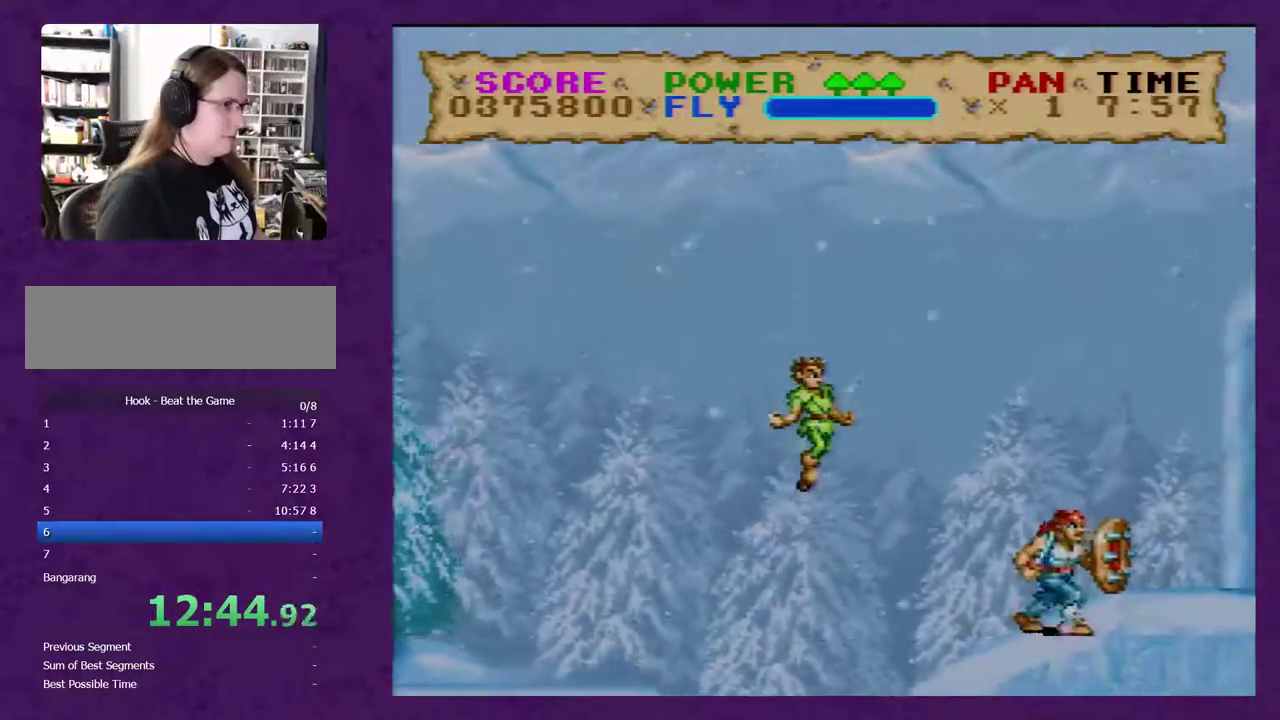
{"buttons": ["Y", "DPAD_RIGHT"], "events": []}
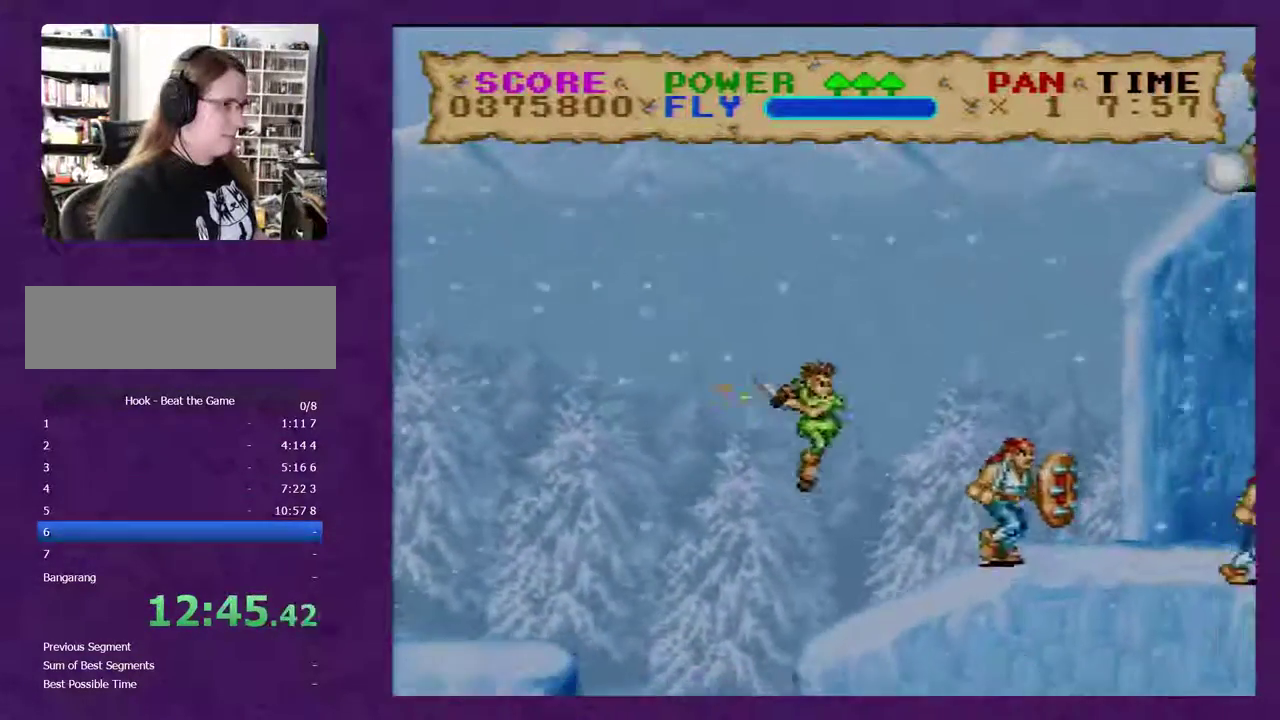
{"buttons": ["Y", "DPAD_RIGHT"], "events": []}
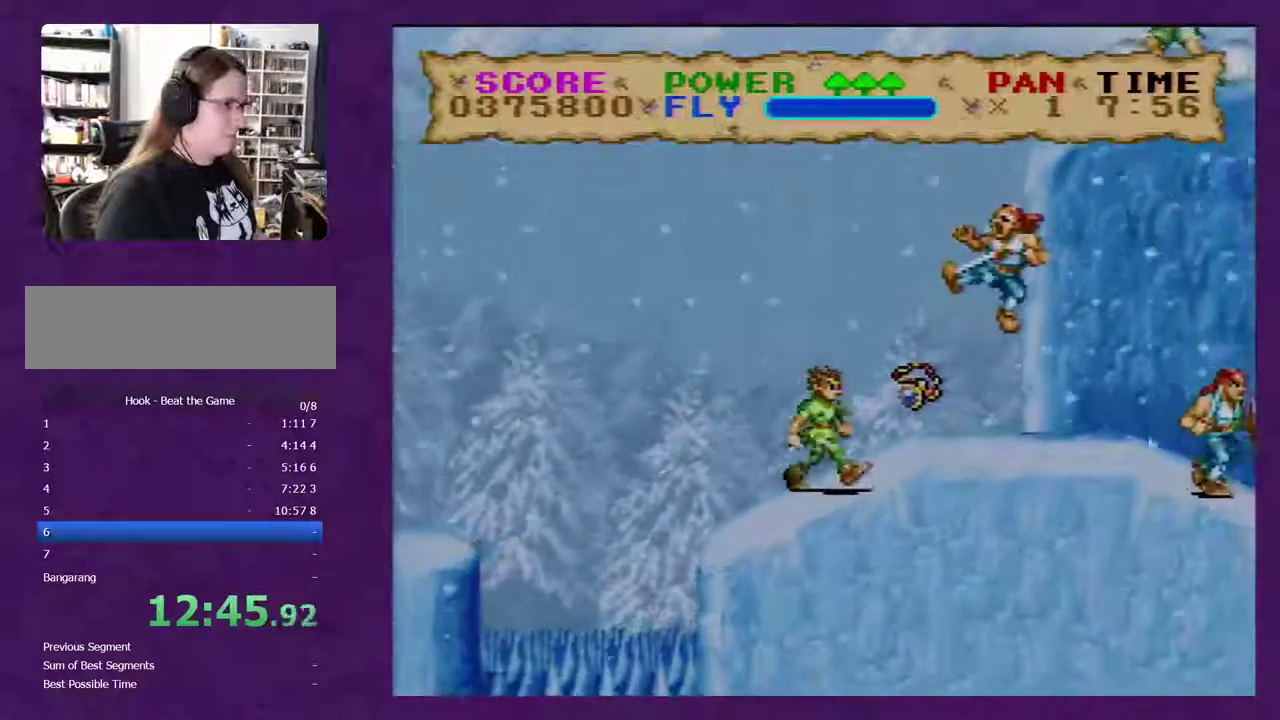
{"buttons": ["Y", "DPAD_RIGHT"], "events": []}
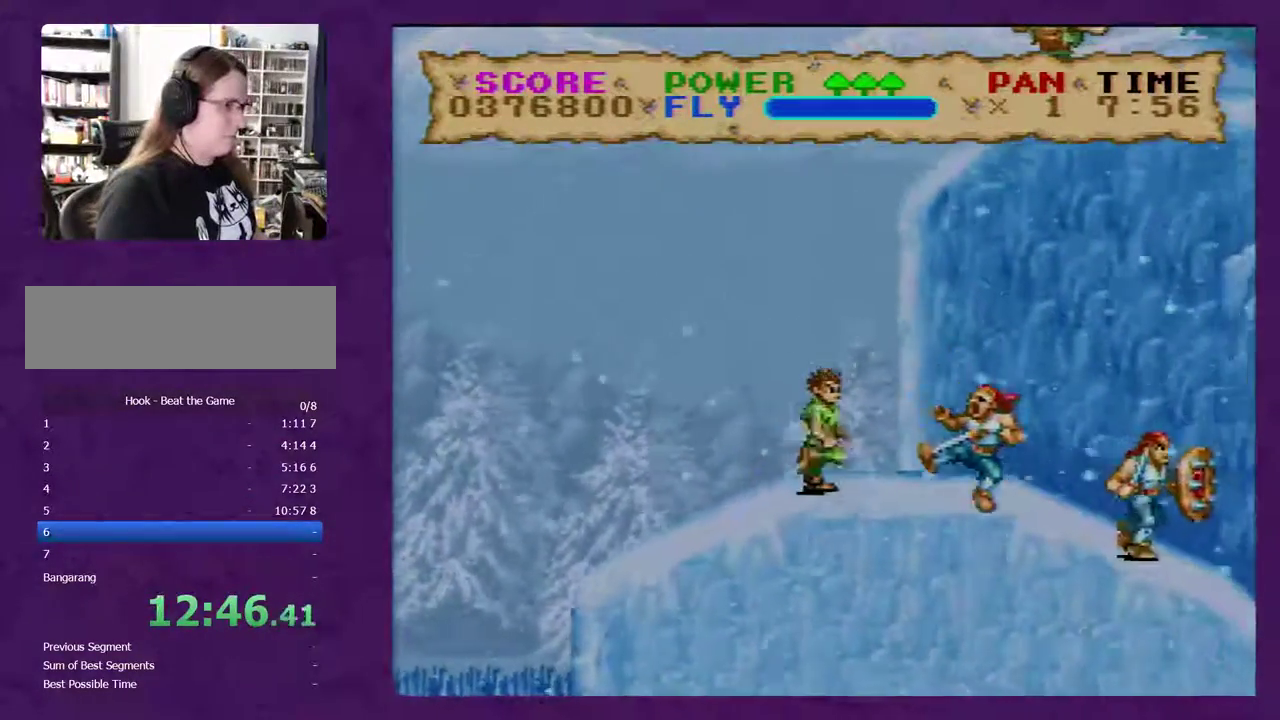
{"buttons": ["DPAD_RIGHT"], "events": [[500, "Y", "up"]]}
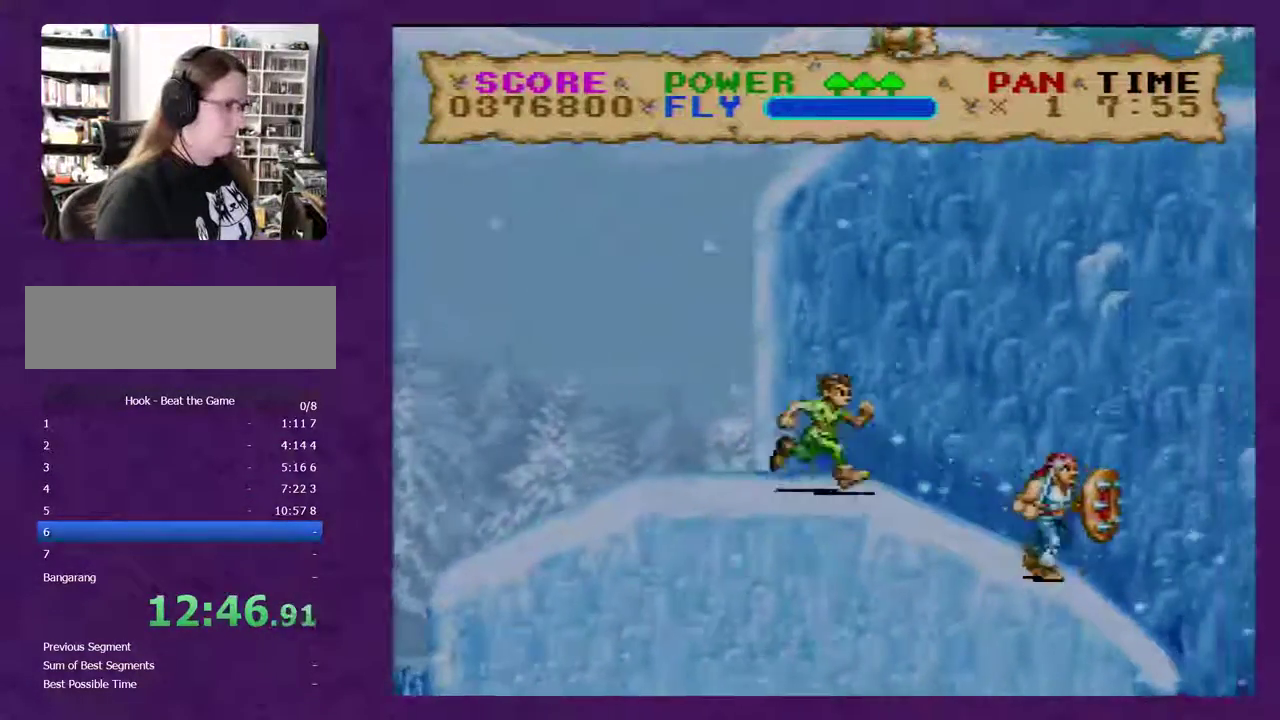
{"buttons": ["Y", "DPAD_RIGHT"], "events": [[50, "Y", "down"]]}
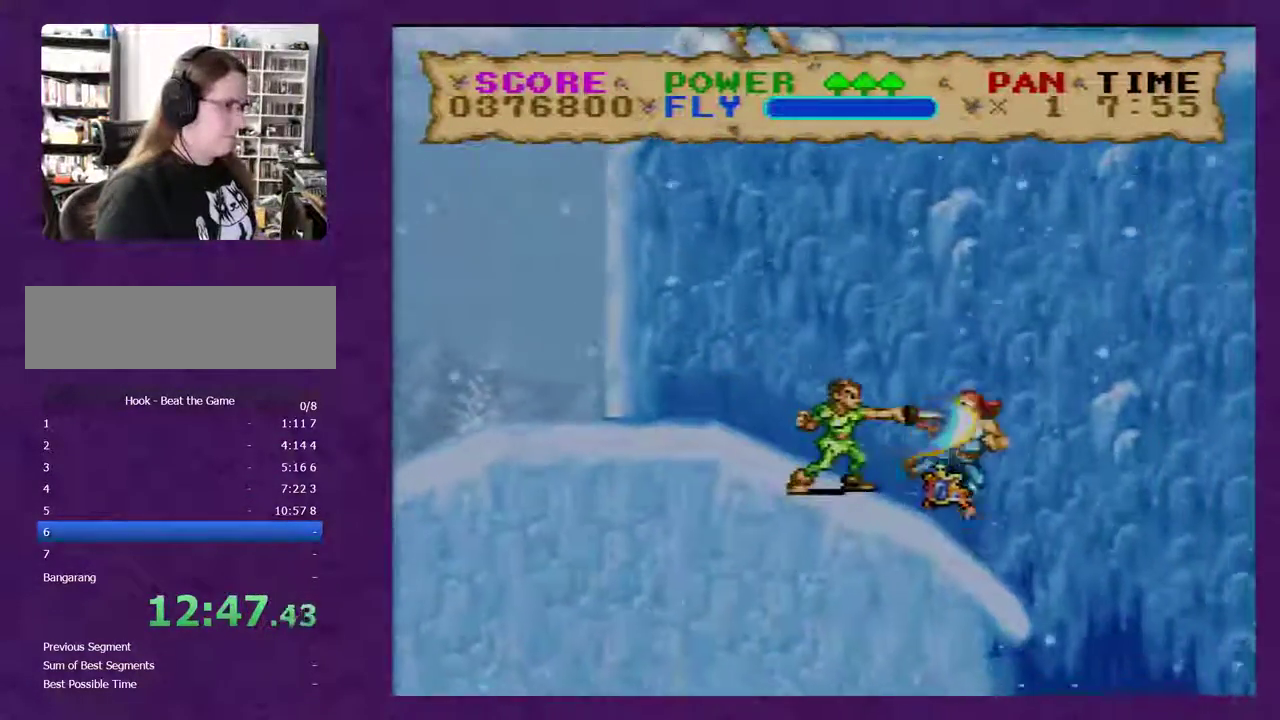
{"buttons": ["Y", "DPAD_RIGHT"], "events": []}
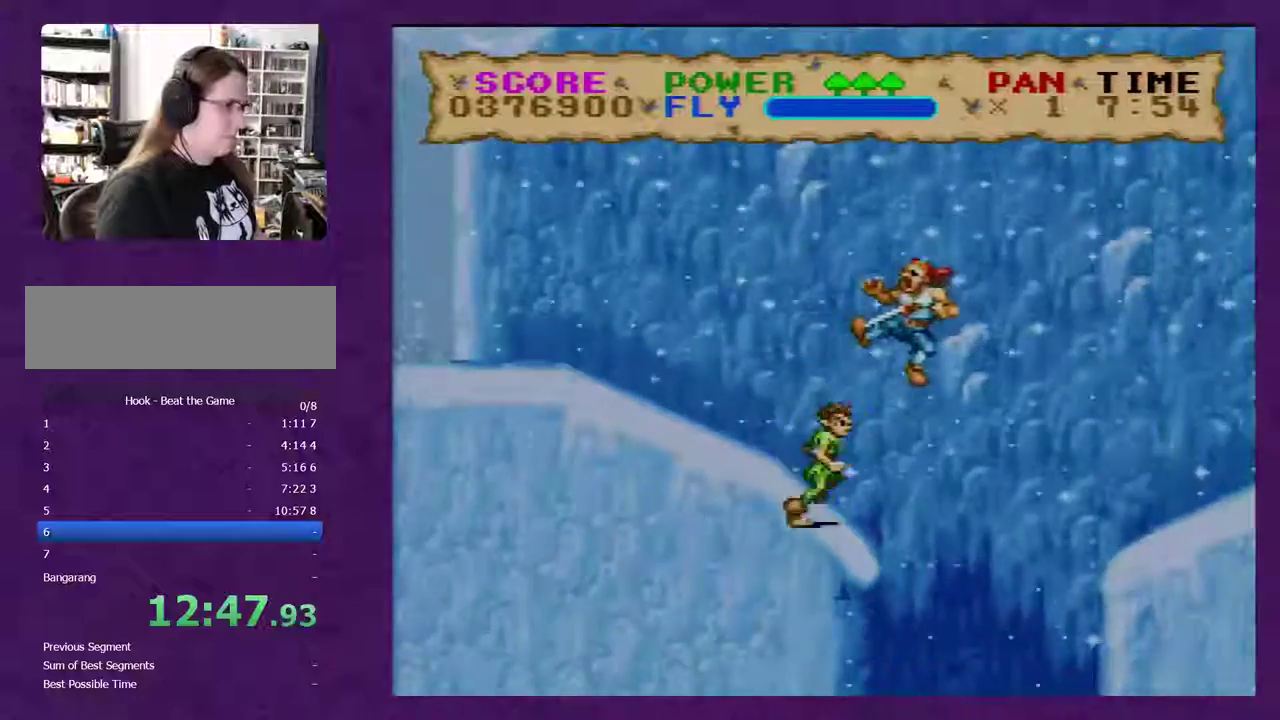
{"buttons": ["Y", "DPAD_RIGHT"], "events": []}
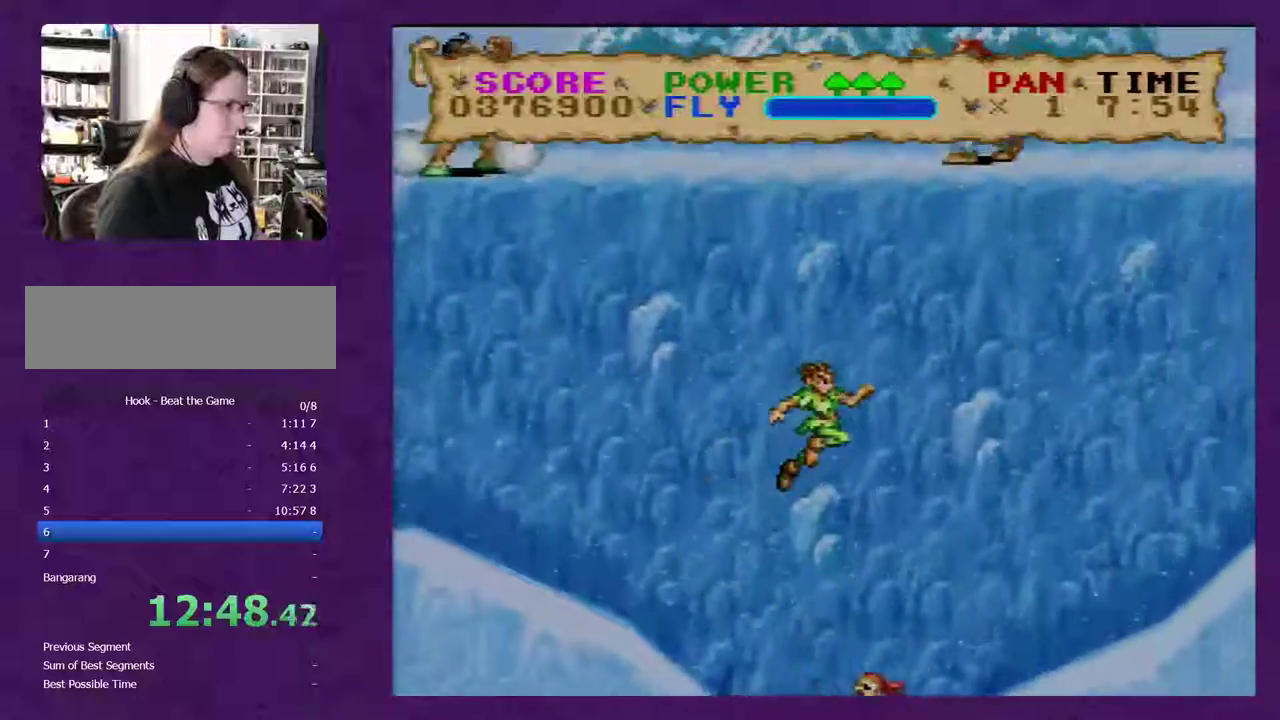
{"buttons": ["Y", "DPAD_RIGHT"], "events": []}